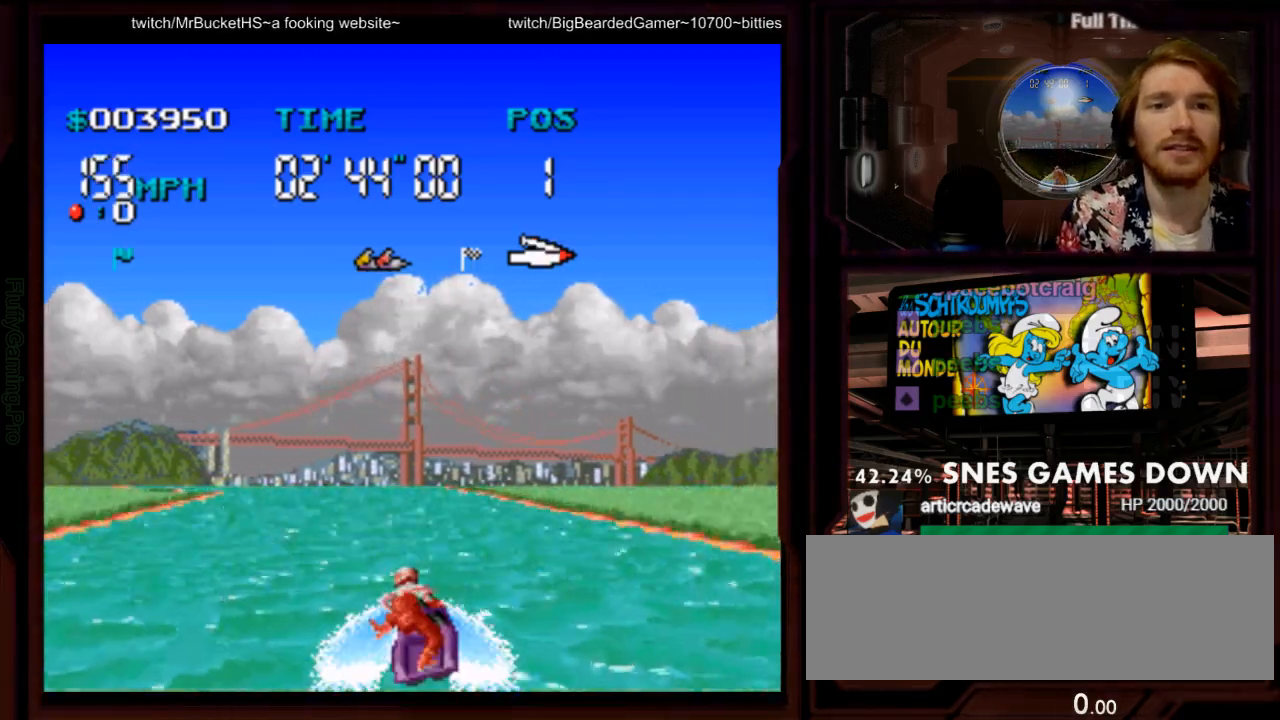
Gameplay with a controller (Nintendo layout); each line is a JSON object with the inputs held at the frame after it (dt_ms = milliseconds from this image to that frame). "events" lists button and stick changes between this image and that frame as [ms after this image, input, new state], when the widget could be followed in between. Not read: L1 L3 R3 SELECT START.
{"dt_ms": 500, "buttons": ["A"], "events": [[50, "DPAD_LEFT", "up"]]}
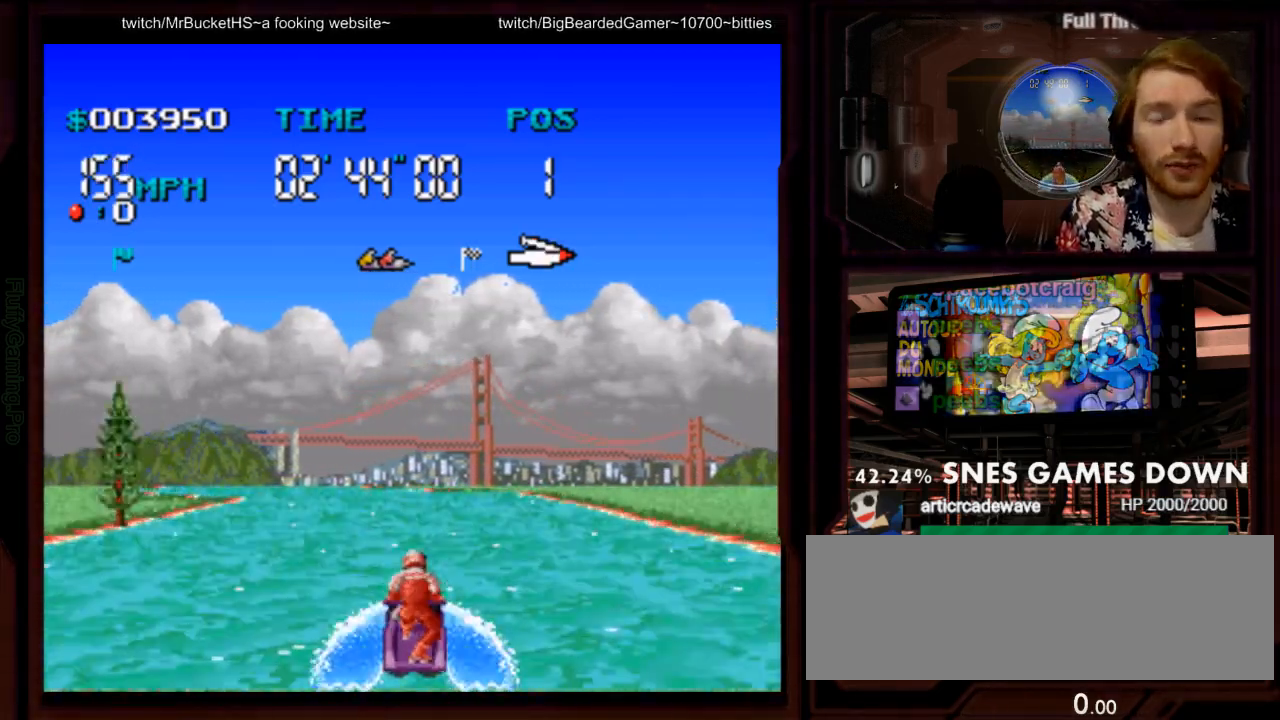
{"dt_ms": 500, "buttons": ["A"], "events": [[67, "DPAD_LEFT", "down"], [200, "DPAD_LEFT", "up"]]}
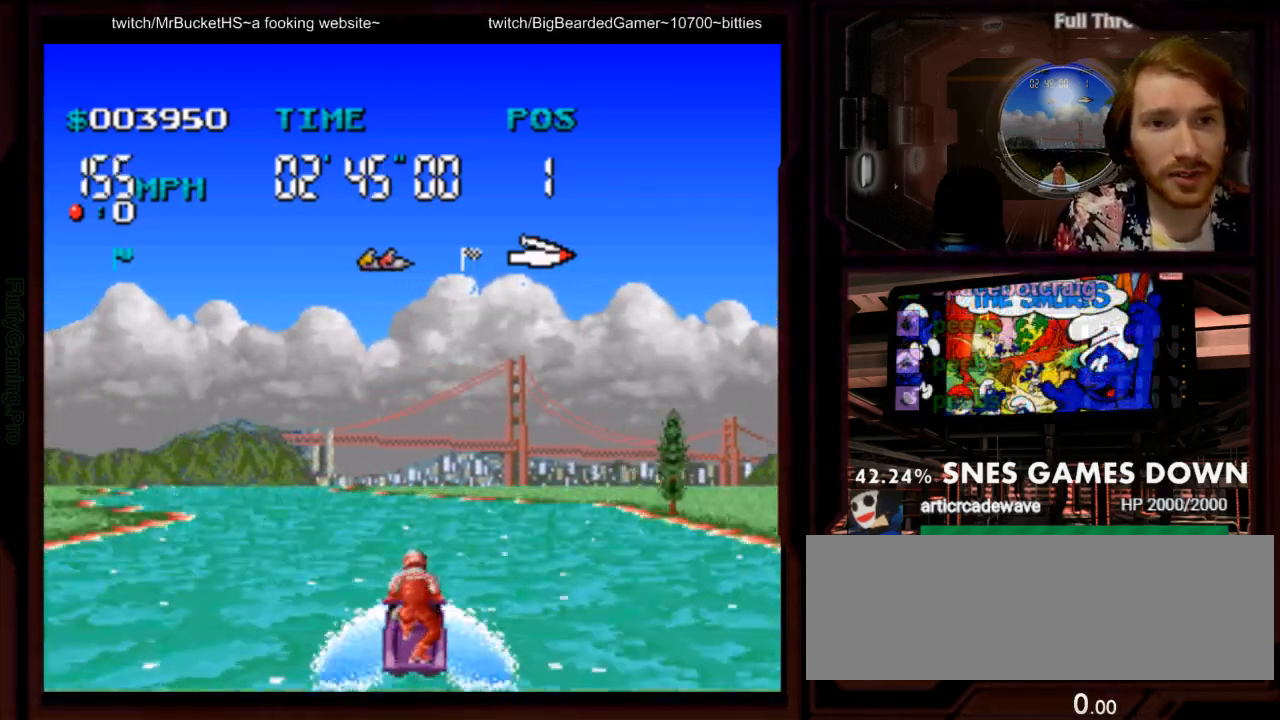
{"dt_ms": 500, "buttons": ["A"], "events": [[50, "DPAD_LEFT", "down"], [367, "DPAD_LEFT", "up"]]}
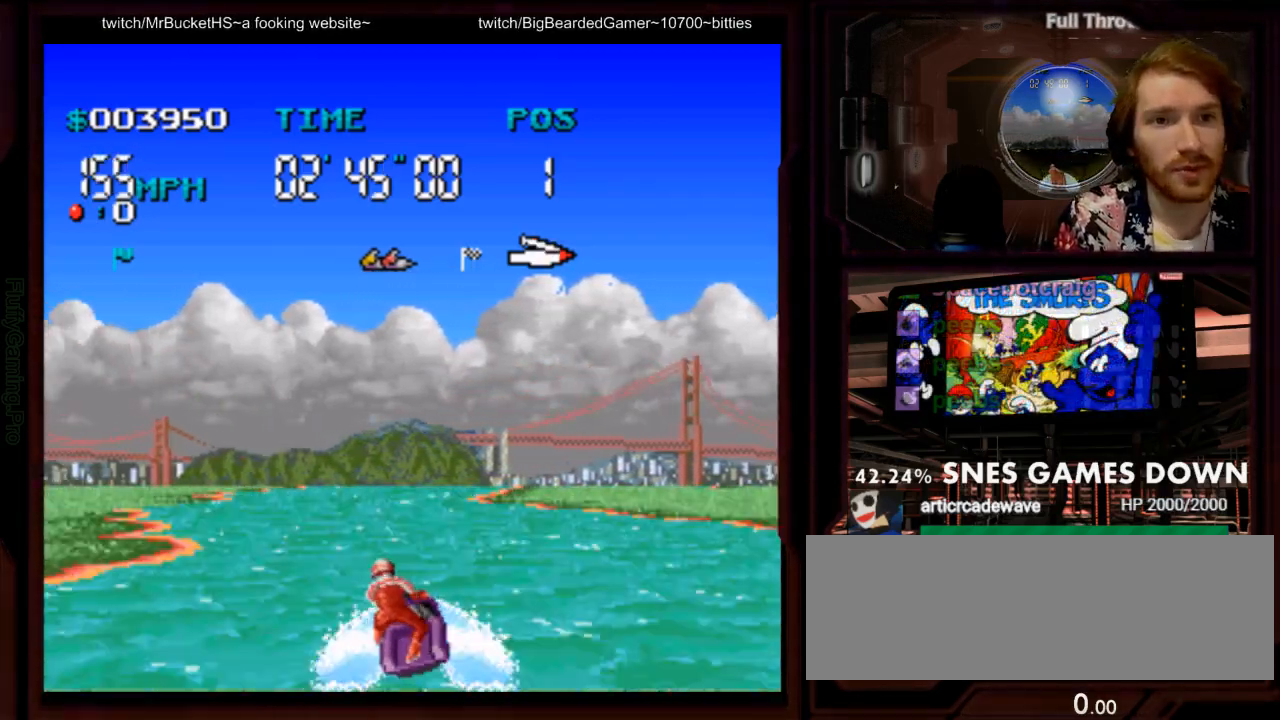
{"dt_ms": 1000, "buttons": ["A", "DPAD_RIGHT"], "events": [[333, "DPAD_DOWN", "down"], [417, "DPAD_DOWN", "up"], [467, "DPAD_RIGHT", "down"], [583, "DPAD_RIGHT", "up"], [833, "DPAD_RIGHT", "down"]]}
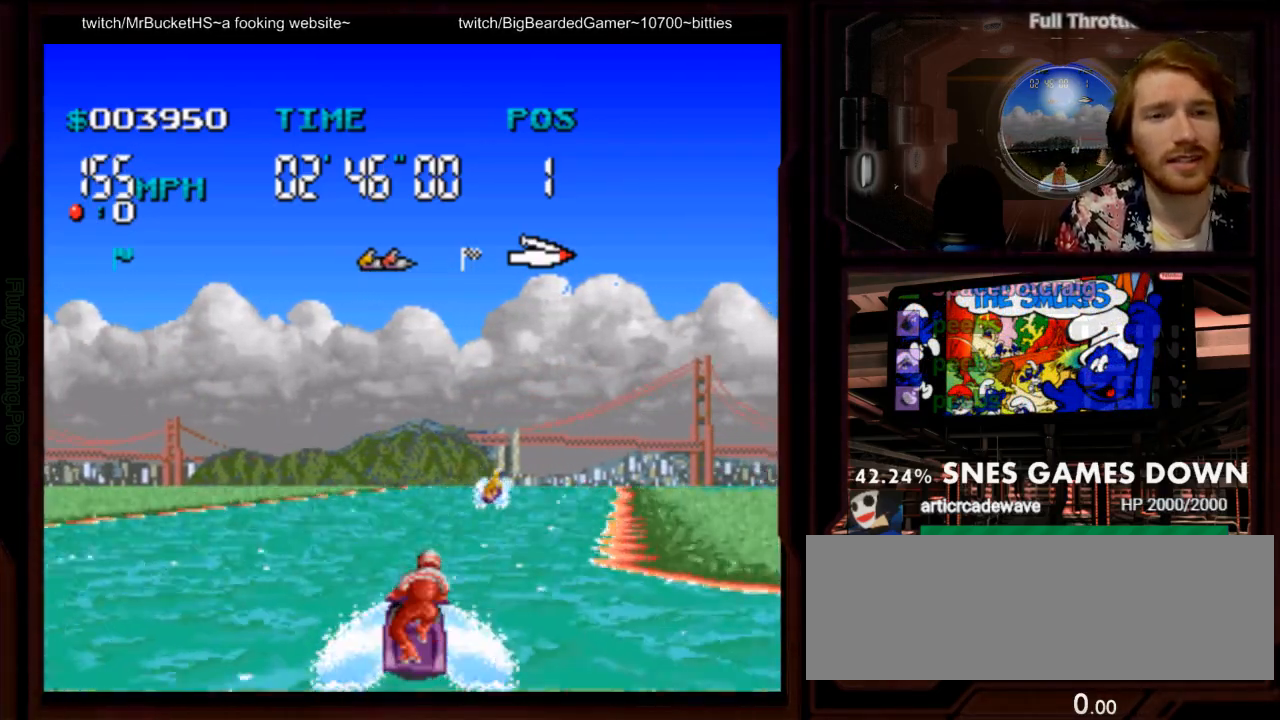
{"dt_ms": 1000, "buttons": ["A", "DPAD_RIGHT"]}
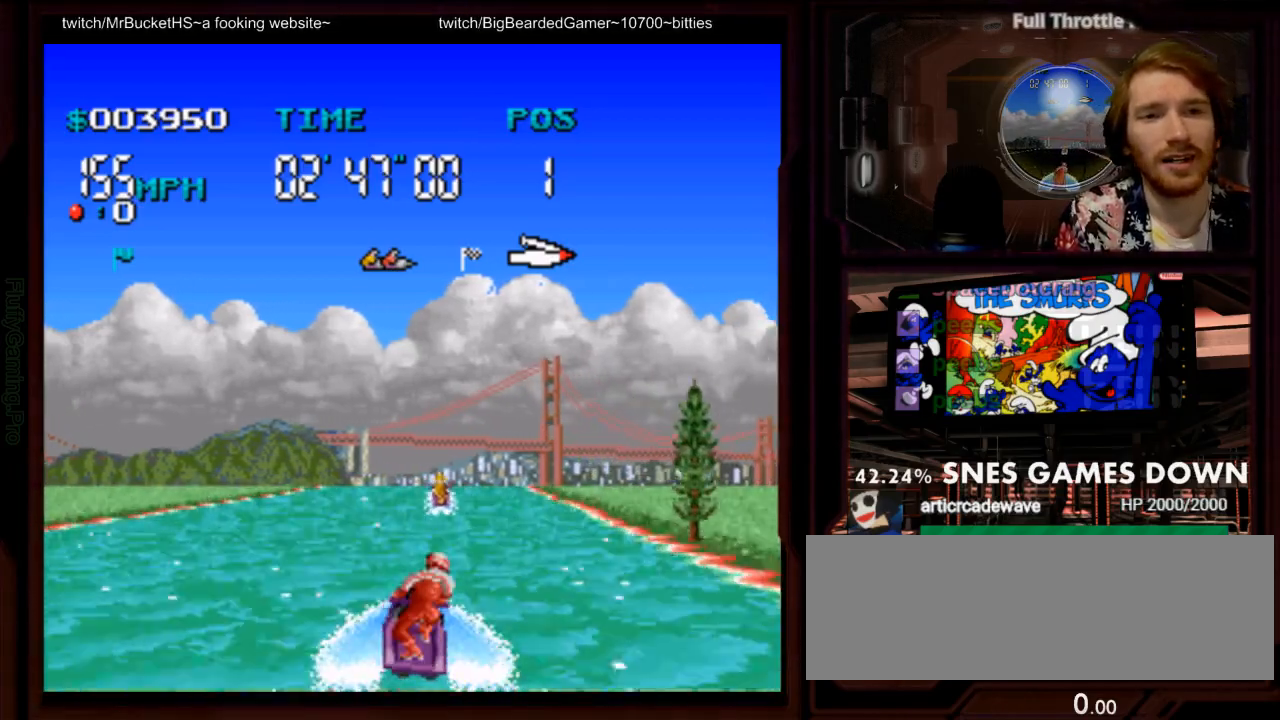
{"dt_ms": 500, "buttons": ["A"], "events": [[33, "DPAD_RIGHT", "up"]]}
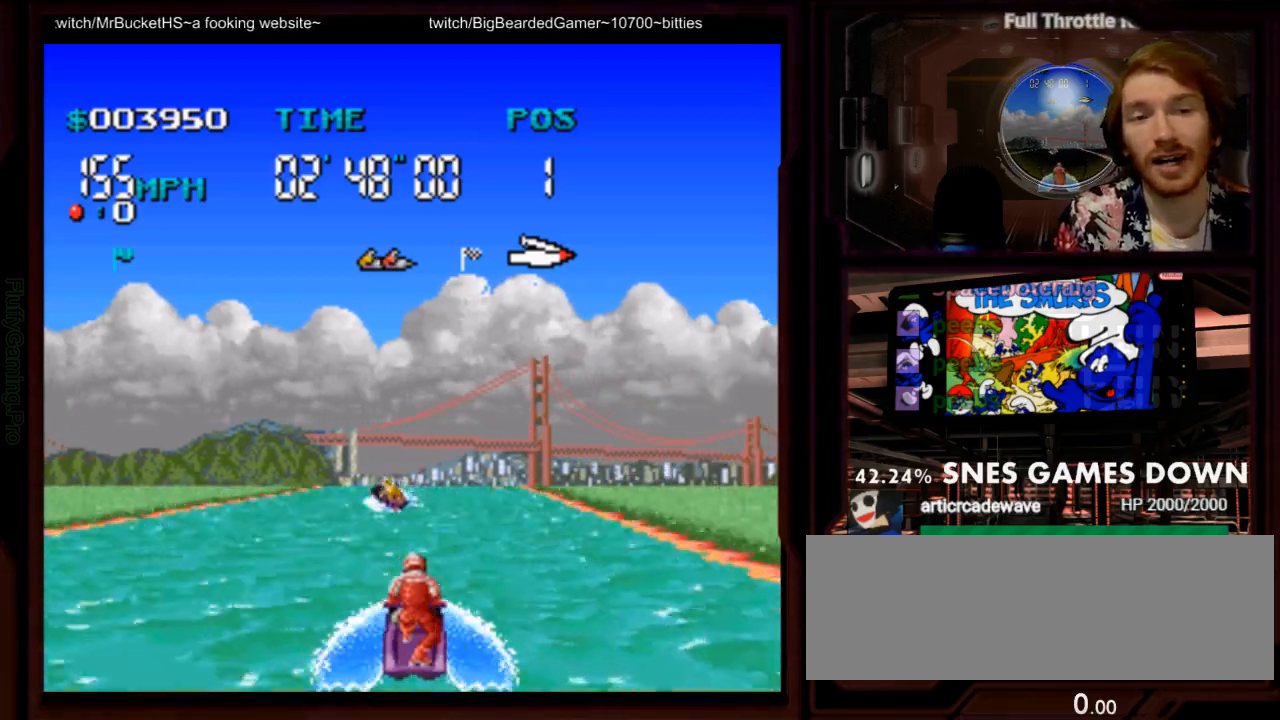
{"dt_ms": 500, "buttons": ["A"], "events": [[33, "DPAD_RIGHT", "down"], [133, "DPAD_RIGHT", "up"]]}
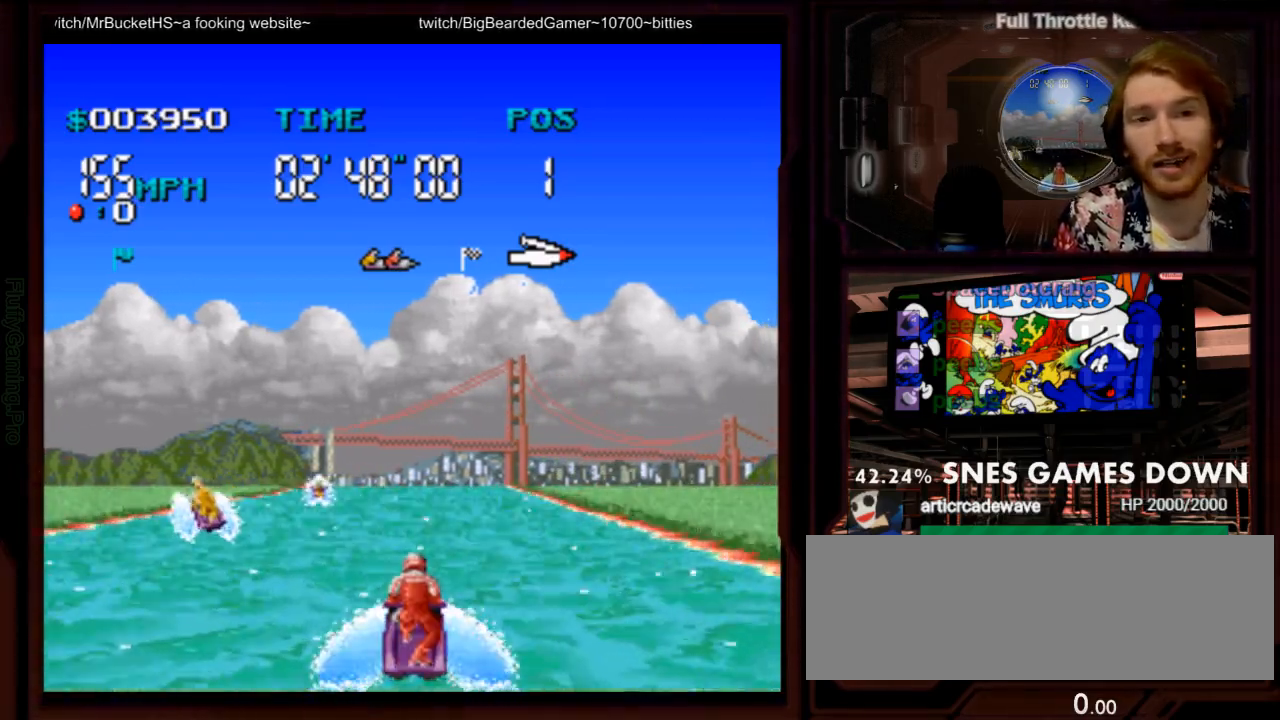
{"dt_ms": 500, "buttons": ["A"], "events": []}
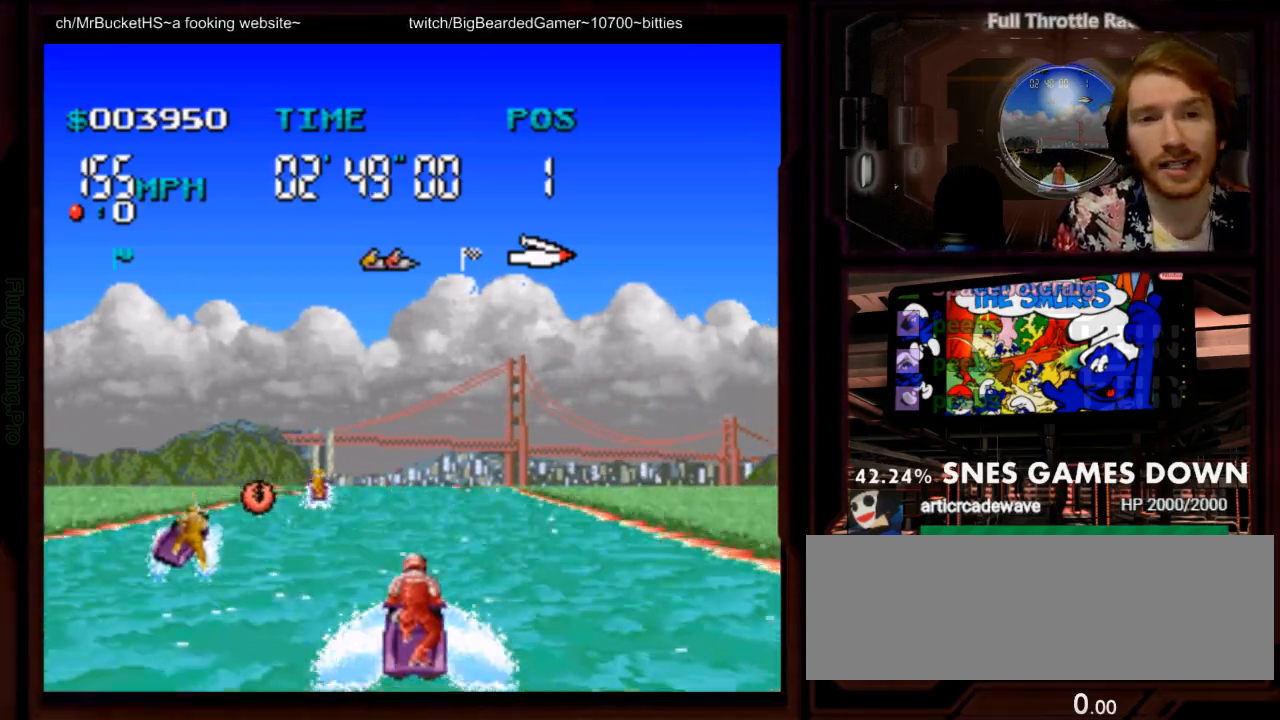
{"dt_ms": 500, "buttons": ["A", "DPAD_LEFT"], "events": [[33, "DPAD_LEFT", "down"], [200, "DPAD_LEFT", "up"], [433, "DPAD_LEFT", "down"]]}